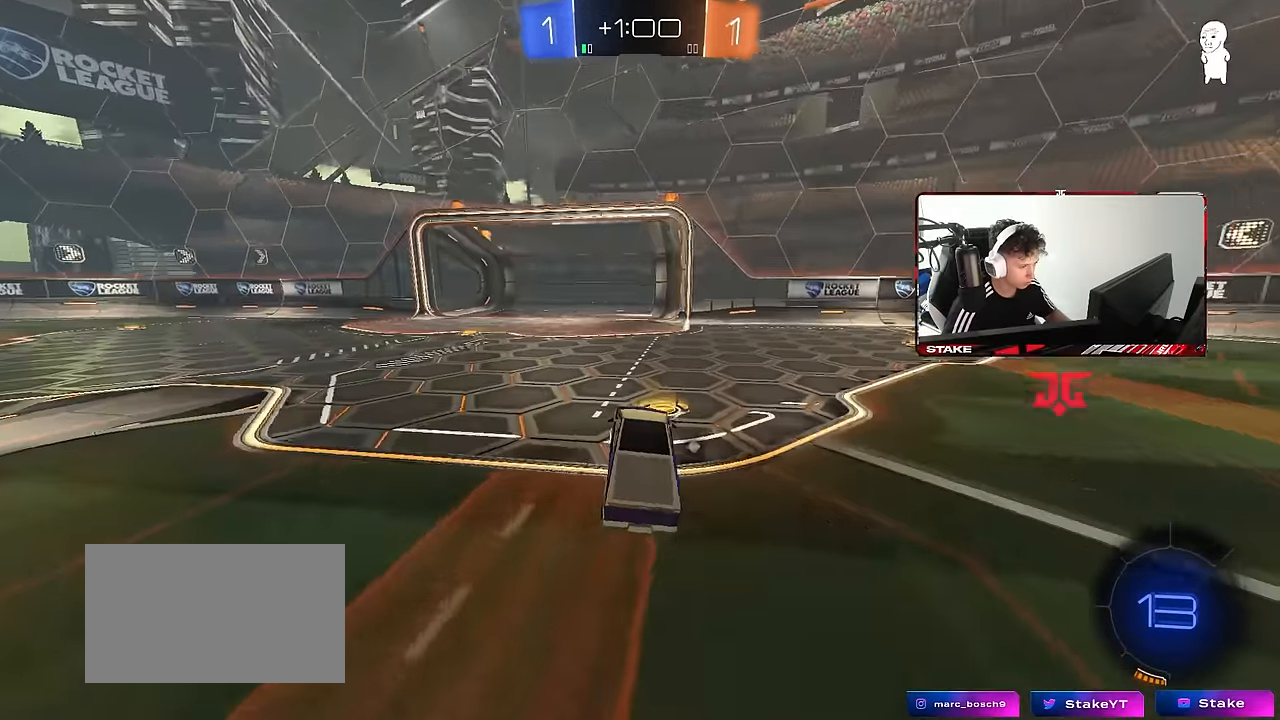
Gameplay with keyboard and mouse; each line is a JSON object with the keys and mouse buttons held at the frame after it. "events" lists presses ("down") and releases ("up") of "1", "2", "3", "4", "5", "a", "alt", "c", "caps_lock", "ctrl", "d", "e", "f", "g", "q", "r", "s", "shift", "space", "t", "tab", "v", "w", "x", "z", "mouse_left", "mouse_wheel" and "mouse_right" between this image and that frame as [ms after this image, input, new state], when the widget could be followed in between. "mouse_left", "mouse_wheel", "mouse_right" = the "left", "wheel", "right" buttons of the "mouse" list. No other keys are recorded. "wheel" means that the mouse wheel is clicked or scrolled. Mouse movement is not recorded.
{"keys": ["space", "w"], "mouse": [], "events": [[50, "mouse_left", "down"], [383, "space", "down"], [433, "a", "up"], [433, "mouse_left", "up"]]}
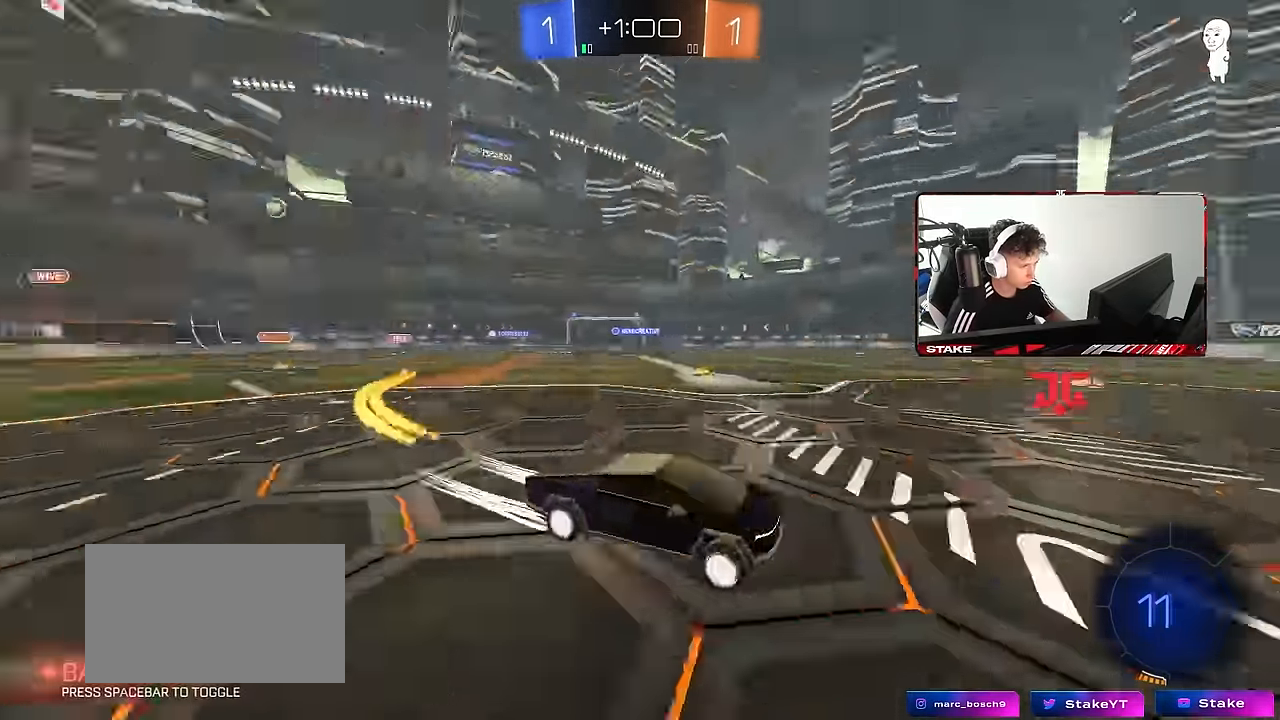
{"keys": ["space", "w"], "mouse": [], "events": [[66, "space", "up"], [116, "a", "down"], [116, "mouse_left", "down"], [300, "a", "up"], [433, "mouse_left", "up"], [483, "space", "down"]]}
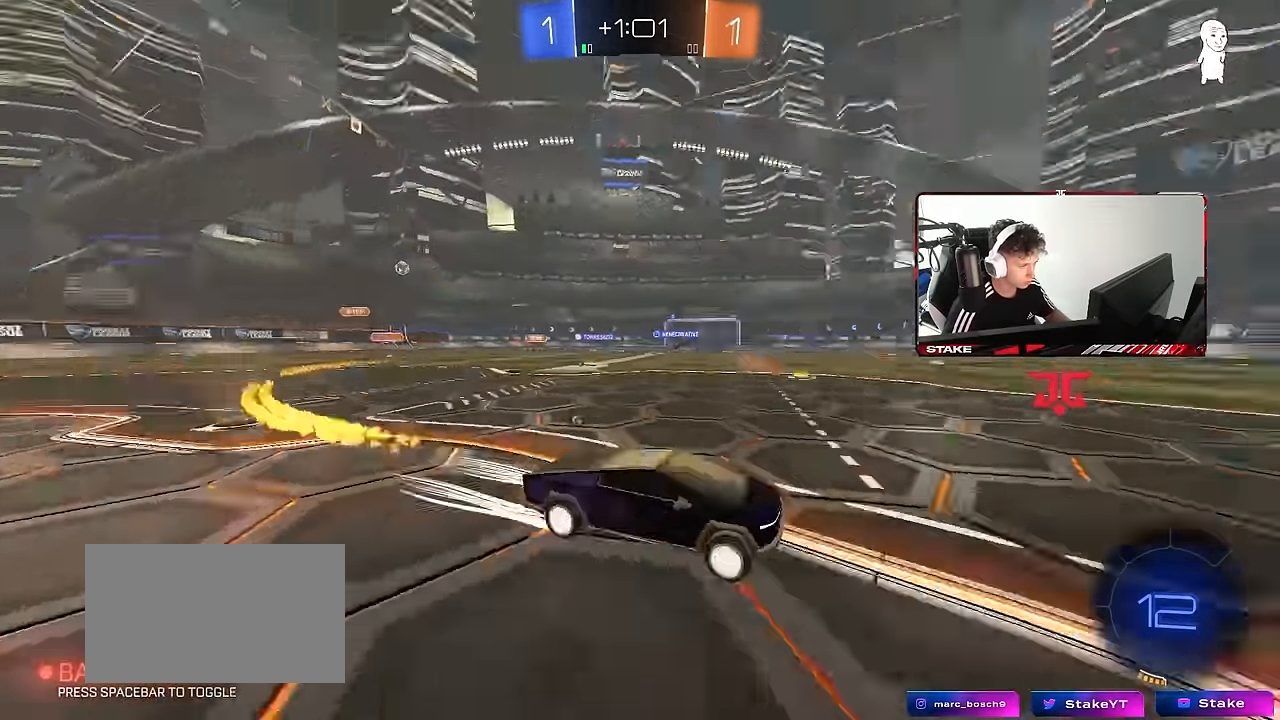
{"keys": ["space", "w"], "mouse": ["left"], "events": [[83, "a", "down"], [133, "space", "up"], [216, "a", "up"], [450, "mouse_left", "down"], [450, "space", "down"]]}
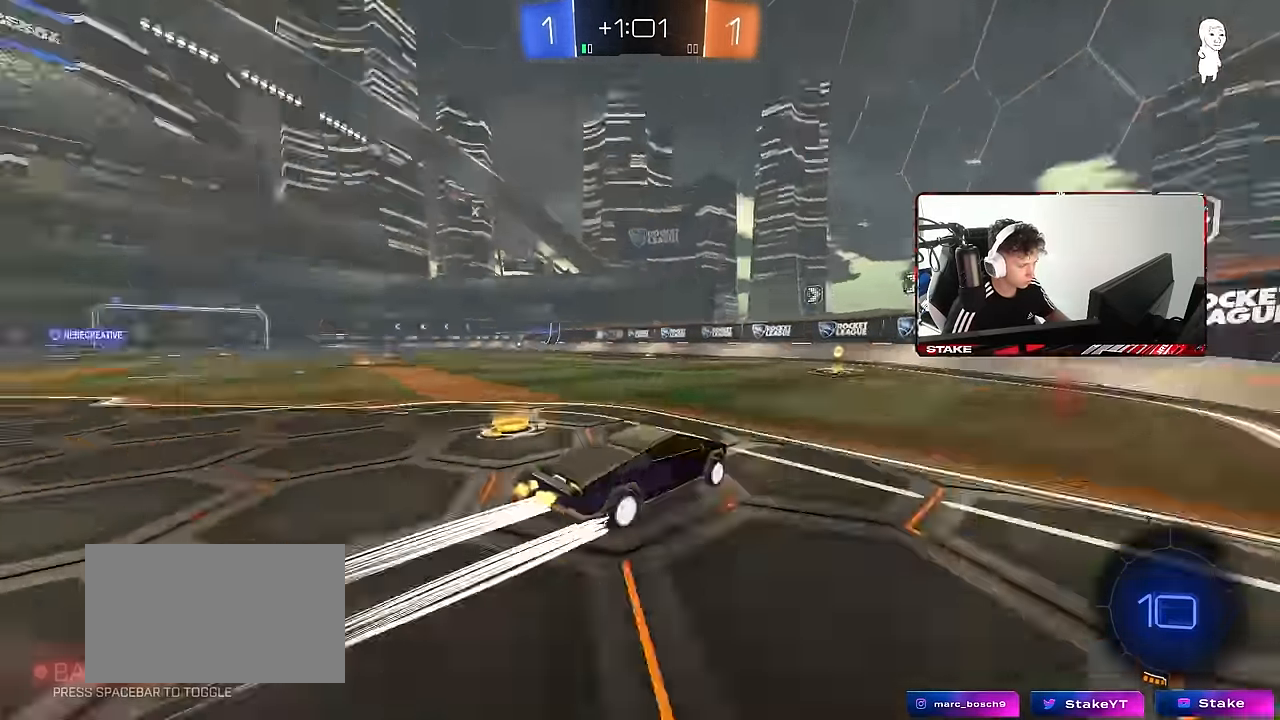
{"keys": ["a", "w"], "mouse": [], "events": [[150, "space", "up"], [183, "a", "down"], [333, "mouse_left", "up"]]}
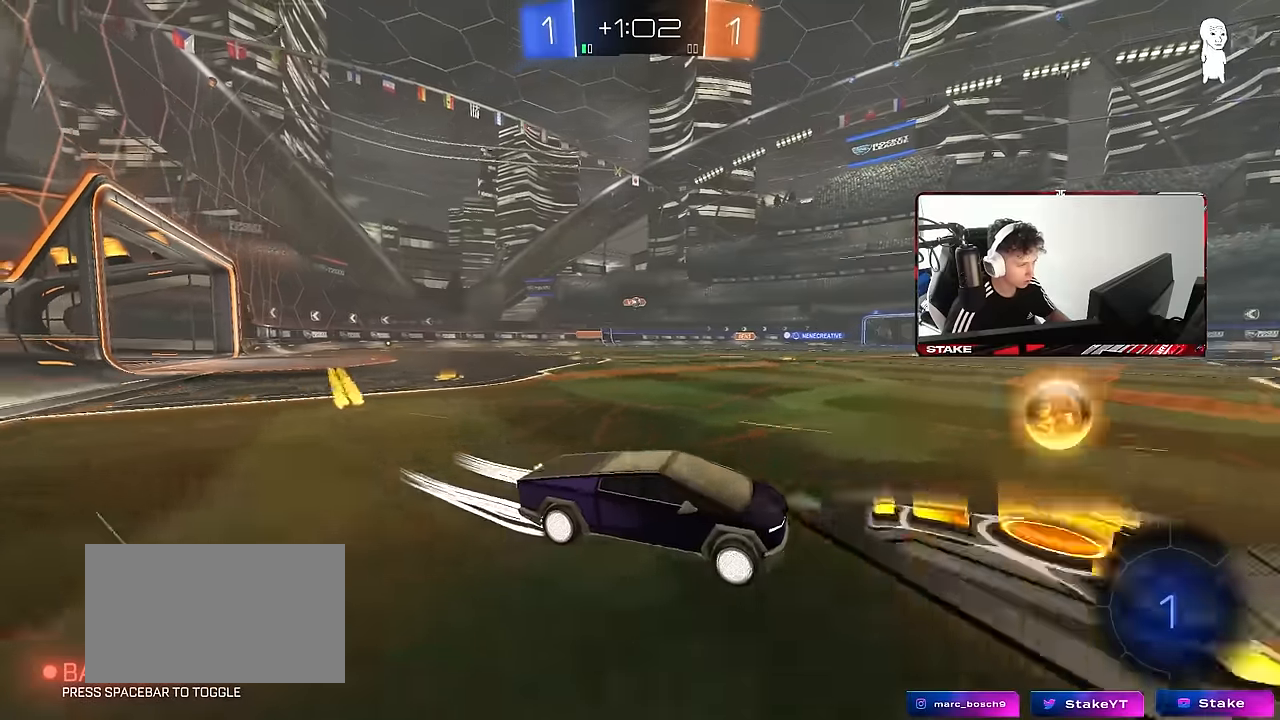
{"keys": ["w"], "mouse": [], "events": [[300, "a", "up"]]}
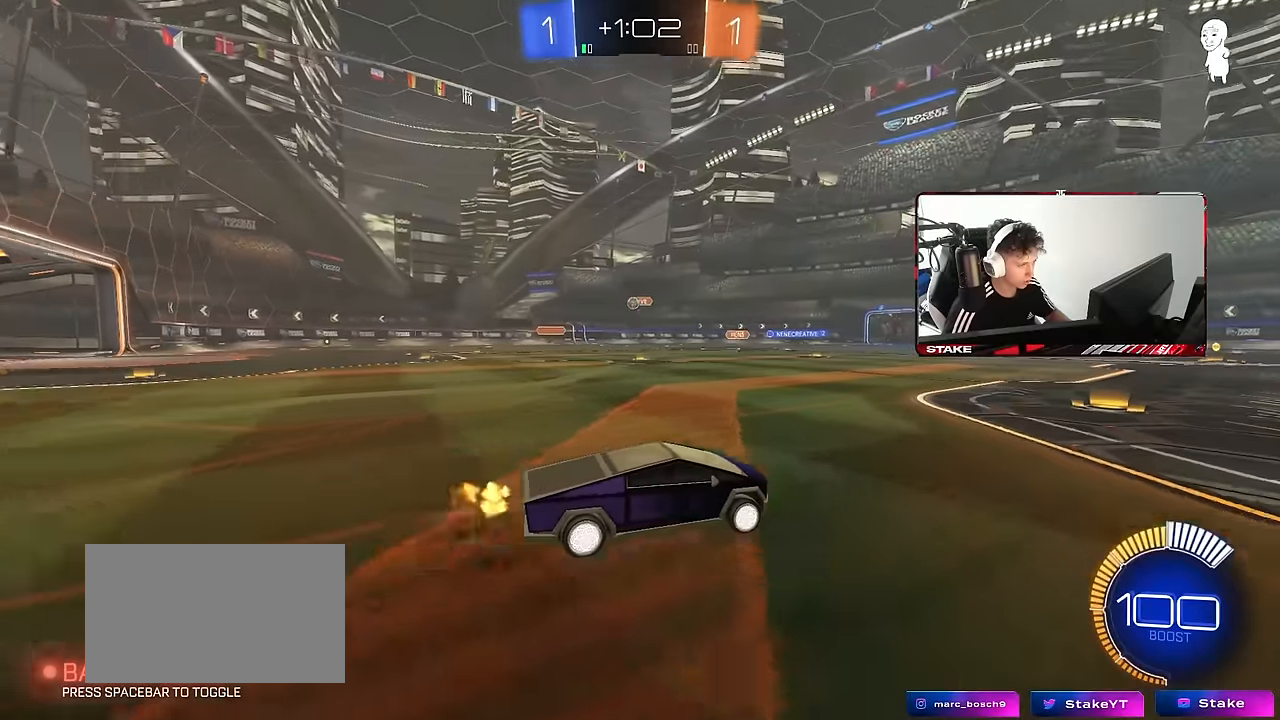
{"keys": ["d", "w"], "mouse": [], "events": [[167, "a", "down"], [167, "shift", "down"], [367, "shift", "up"], [450, "a", "up"], [500, "d", "down"]]}
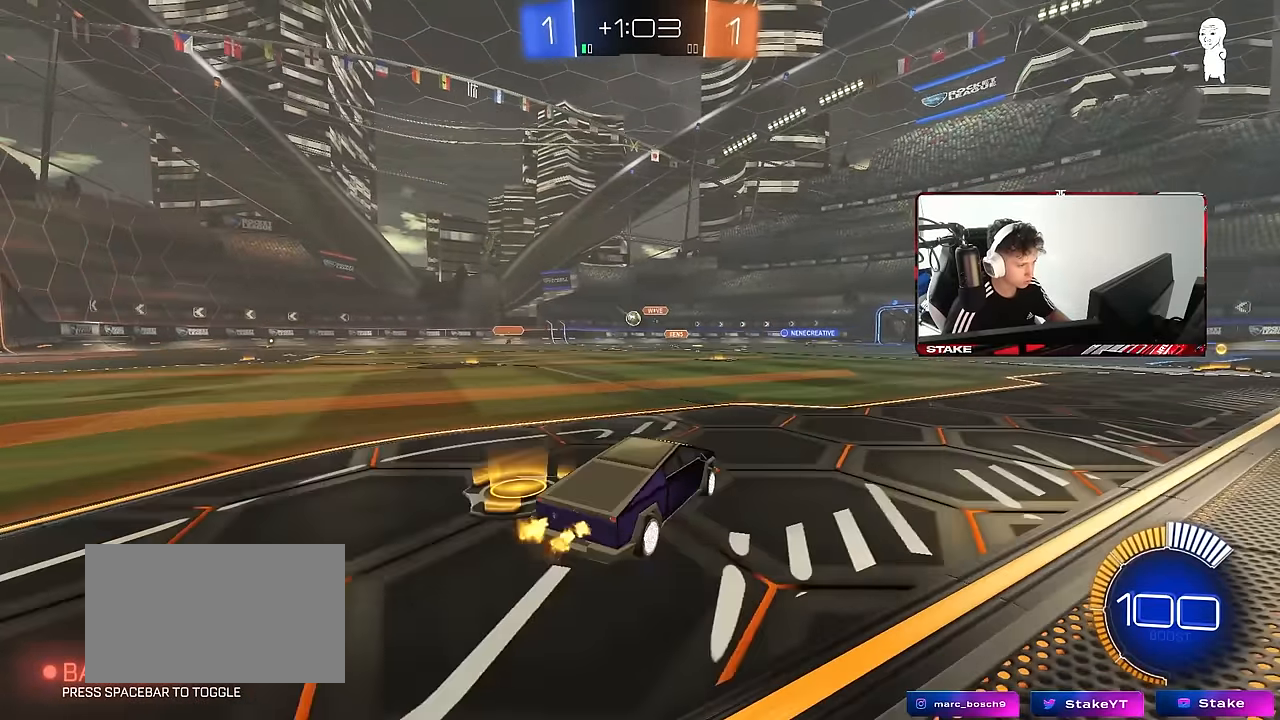
{"keys": ["w"], "mouse": [], "events": [[283, "d", "up"]]}
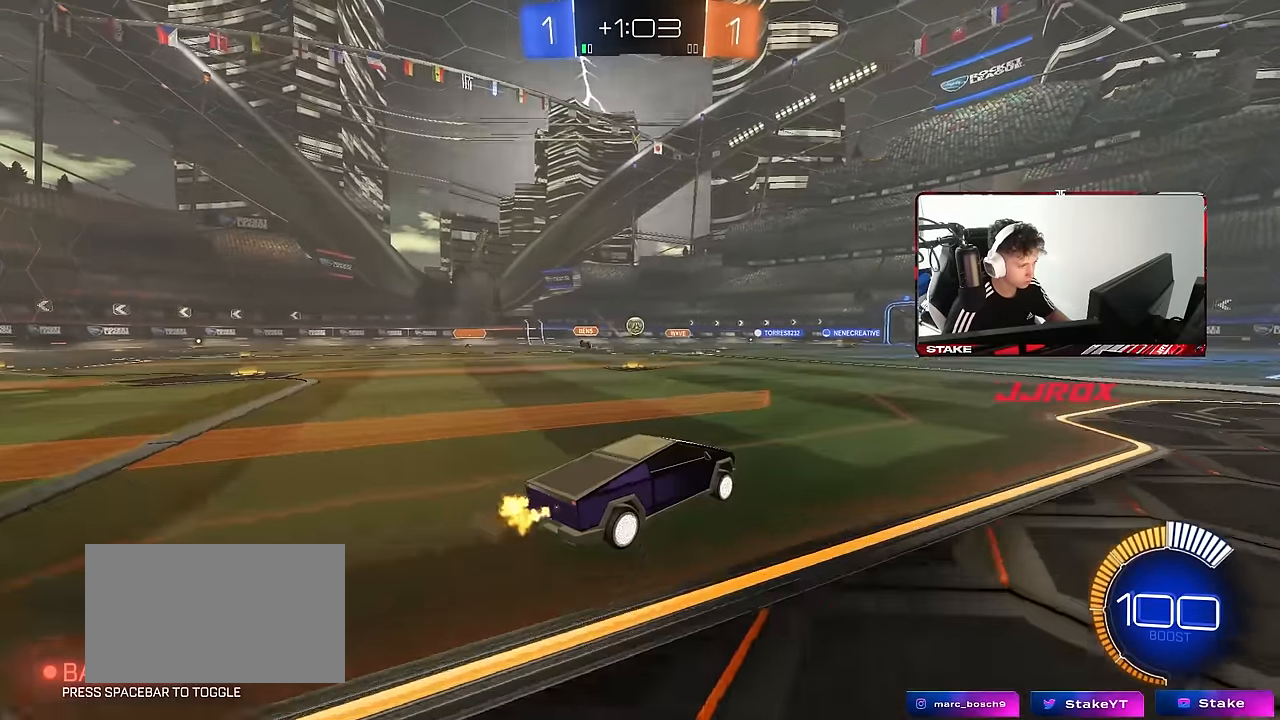
{"keys": ["a"], "mouse": [], "events": [[167, "a", "down"], [250, "shift", "down"], [433, "shift", "up"], [483, "w", "up"]]}
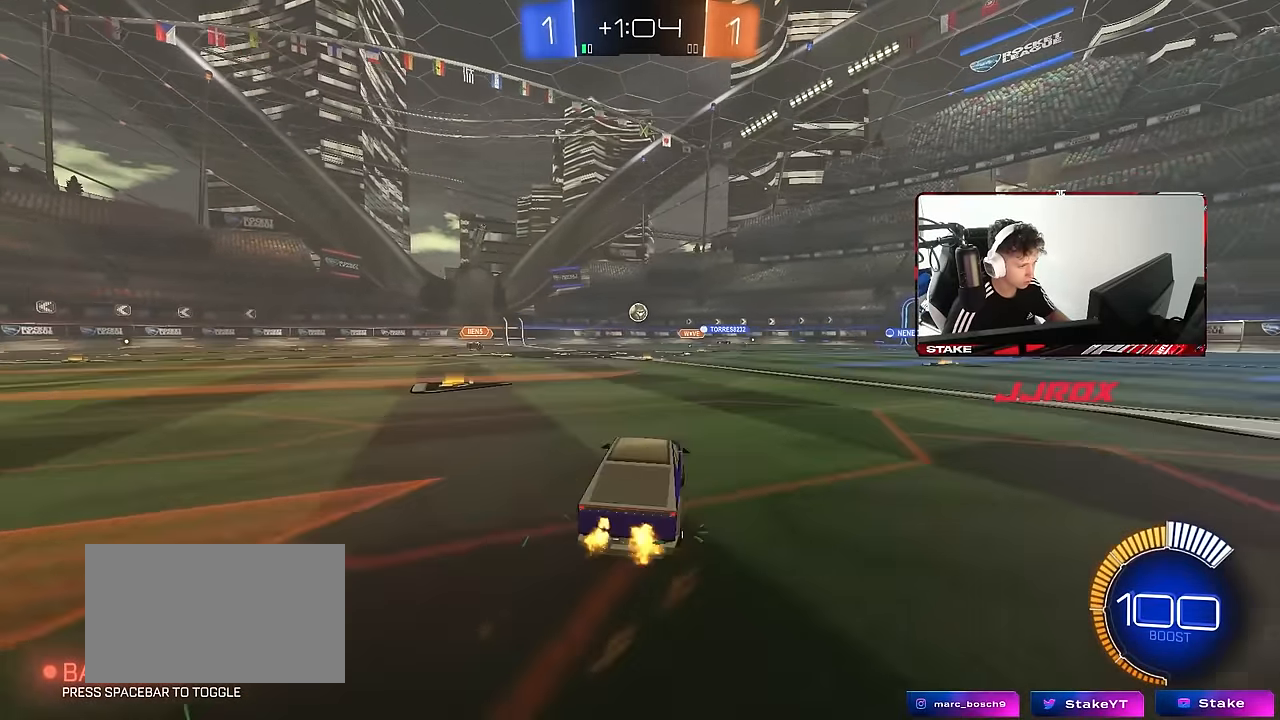
{"keys": ["w"], "mouse": ["left"], "events": [[133, "a", "up"], [217, "w", "down"], [317, "a", "down"], [400, "mouse_left", "down"], [450, "a", "up"]]}
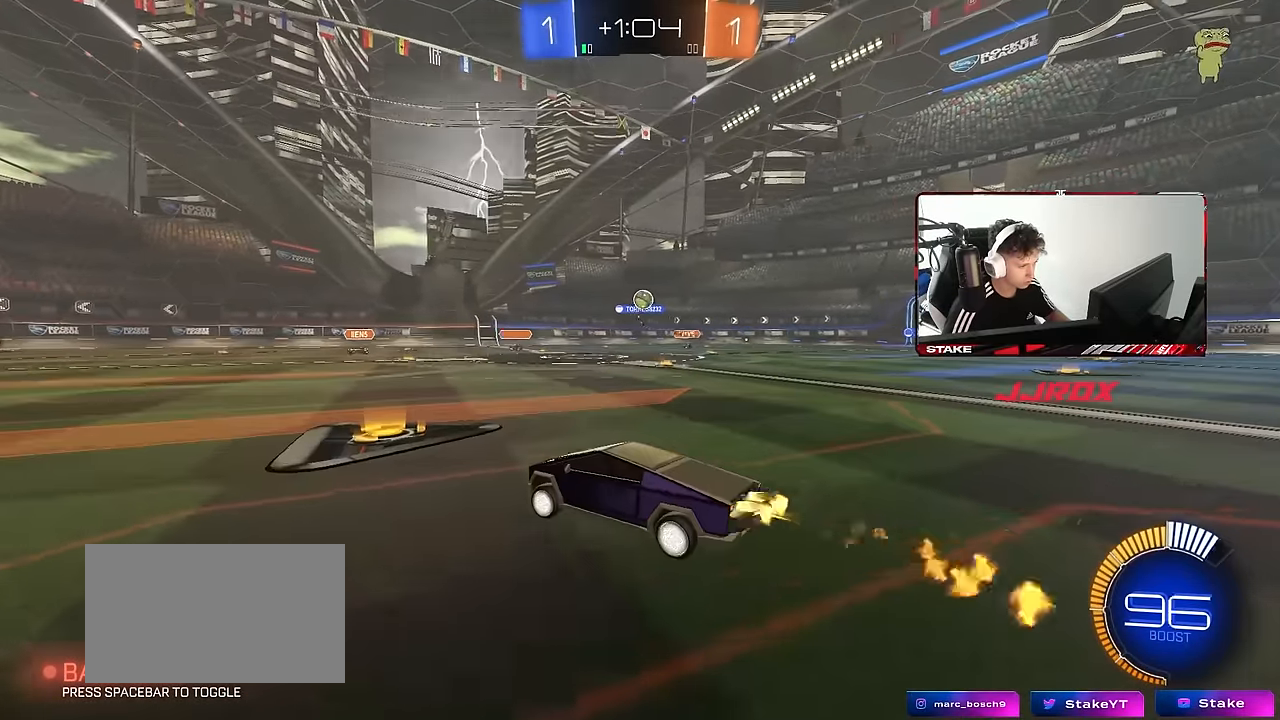
{"keys": ["d"], "mouse": ["left", "right"], "events": [[50, "mouse_left", "up"], [100, "a", "down"], [183, "a", "up"], [183, "d", "down"], [233, "w", "up"], [467, "mouse_left", "down"], [467, "mouse_right", "down"]]}
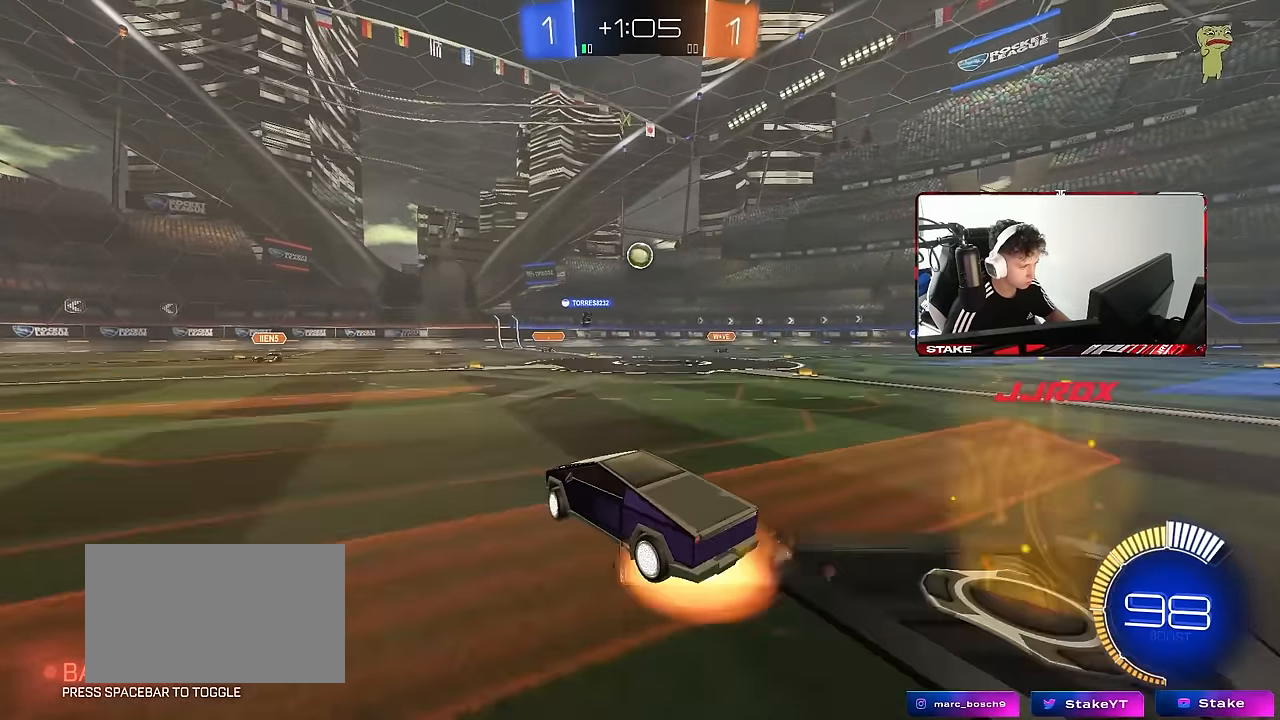
{"keys": ["a"], "mouse": [], "events": [[17, "d", "up"], [17, "s", "down"], [117, "a", "down"], [150, "a", "up"], [150, "mouse_left", "up"], [150, "s", "up"], [200, "mouse_left", "down"], [250, "a", "down"], [250, "s", "down"], [350, "s", "up"], [400, "a", "up"], [400, "mouse_left", "up"], [450, "a", "down"], [450, "mouse_right", "up"]]}
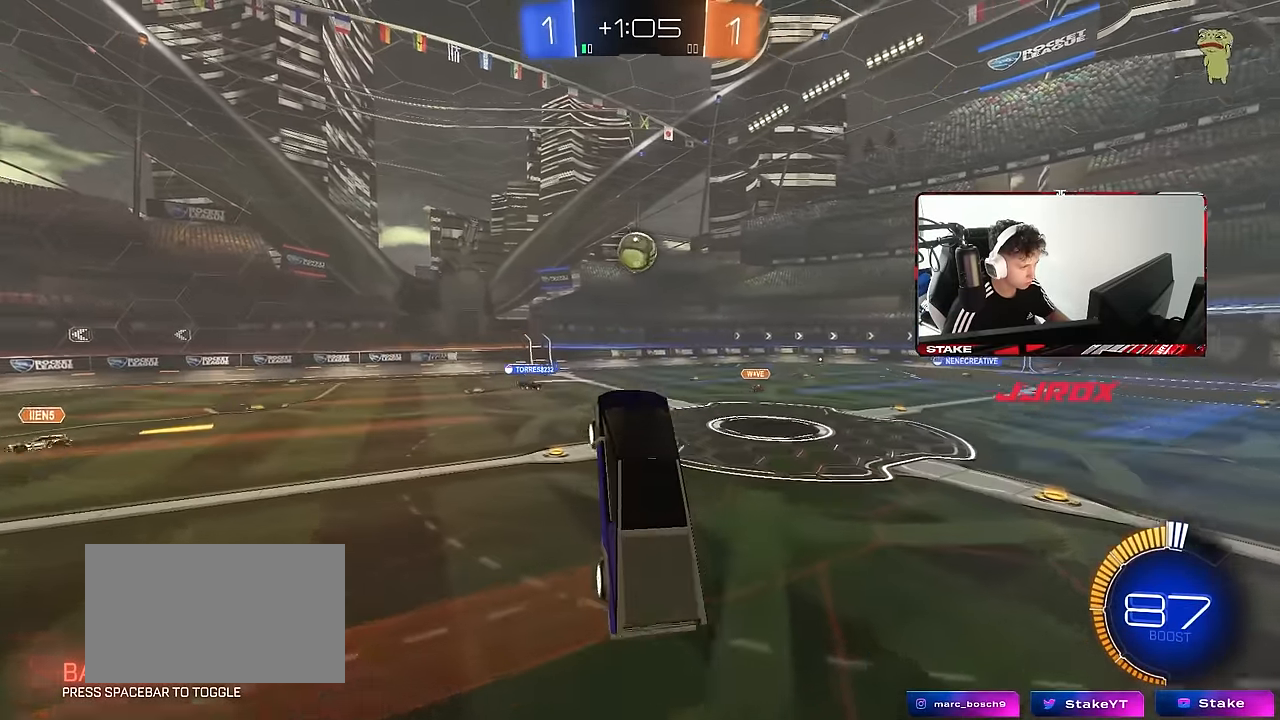
{"keys": ["a", "w"], "mouse": [], "events": [[33, "a", "up"], [33, "d", "down"], [83, "s", "down"], [133, "shift", "down"], [183, "s", "up"], [217, "d", "up"], [217, "shift", "up"], [417, "a", "down"], [417, "w", "down"]]}
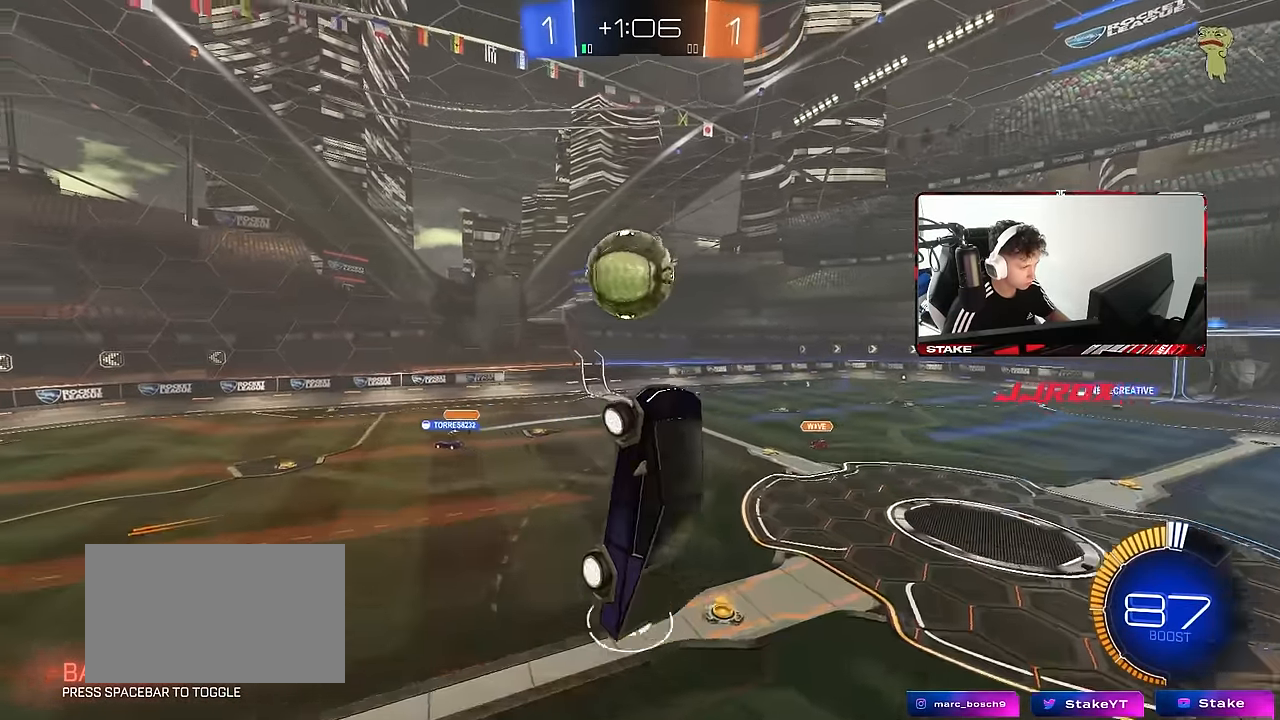
{"keys": ["a", "s"], "mouse": [], "events": [[50, "w", "up"], [150, "shift", "down"], [150, "w", "down"], [383, "w", "up"], [466, "s", "down"], [466, "shift", "up"]]}
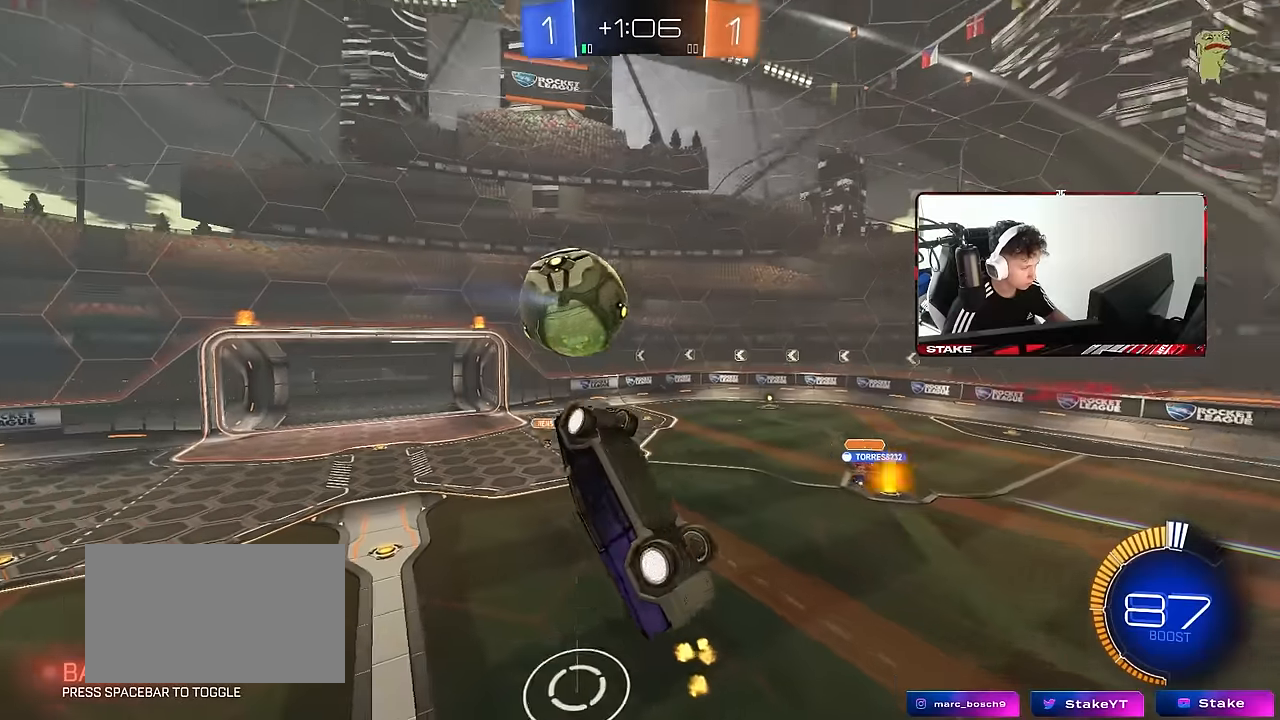
{"keys": ["a", "shift"], "mouse": [], "events": [[150, "shift", "down"], [250, "s", "up"]]}
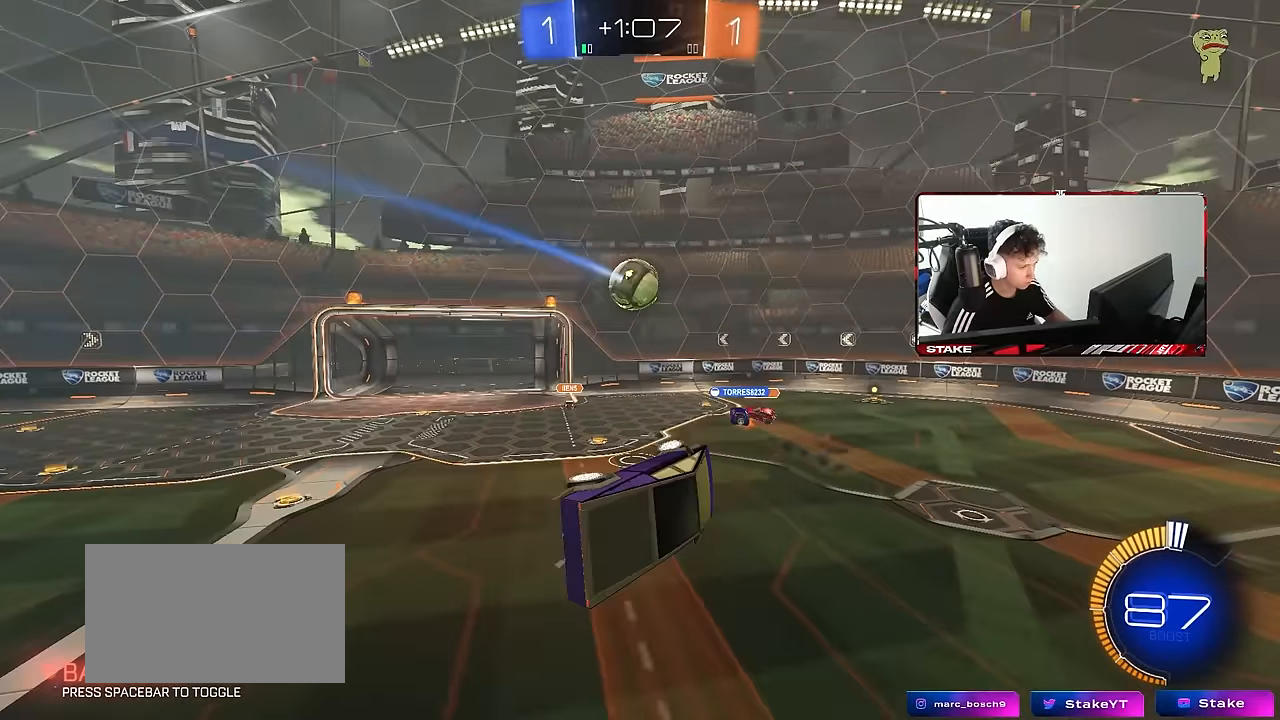
{"keys": ["w"], "mouse": ["left"], "events": [[133, "shift", "up"], [166, "a", "up"], [166, "d", "down"], [266, "d", "up"], [316, "mouse_left", "down"], [500, "w", "down"]]}
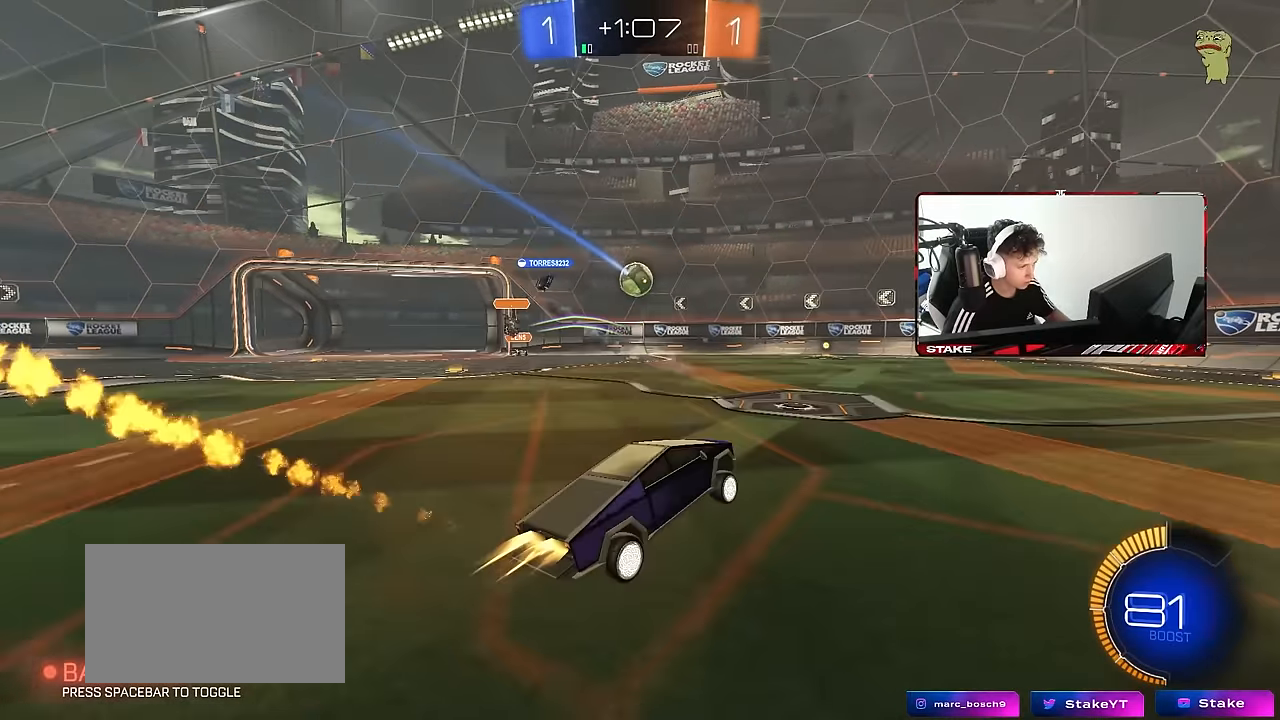
{"keys": ["d", "w"], "mouse": [], "events": [[333, "mouse_left", "up"], [466, "d", "down"]]}
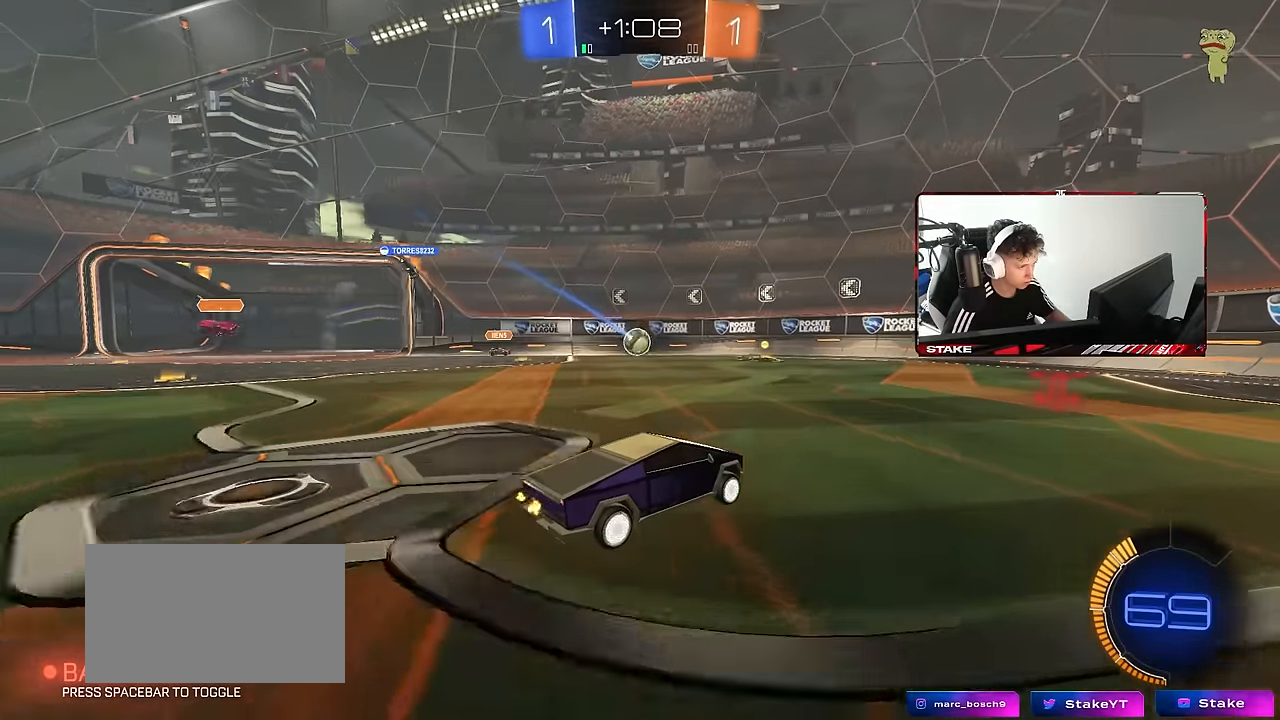
{"keys": [], "mouse": ["right"], "events": [[16, "d", "up"], [66, "a", "down"], [66, "mouse_left", "down"], [350, "a", "up"], [433, "mouse_left", "up"], [433, "w", "up"], [483, "mouse_right", "down"]]}
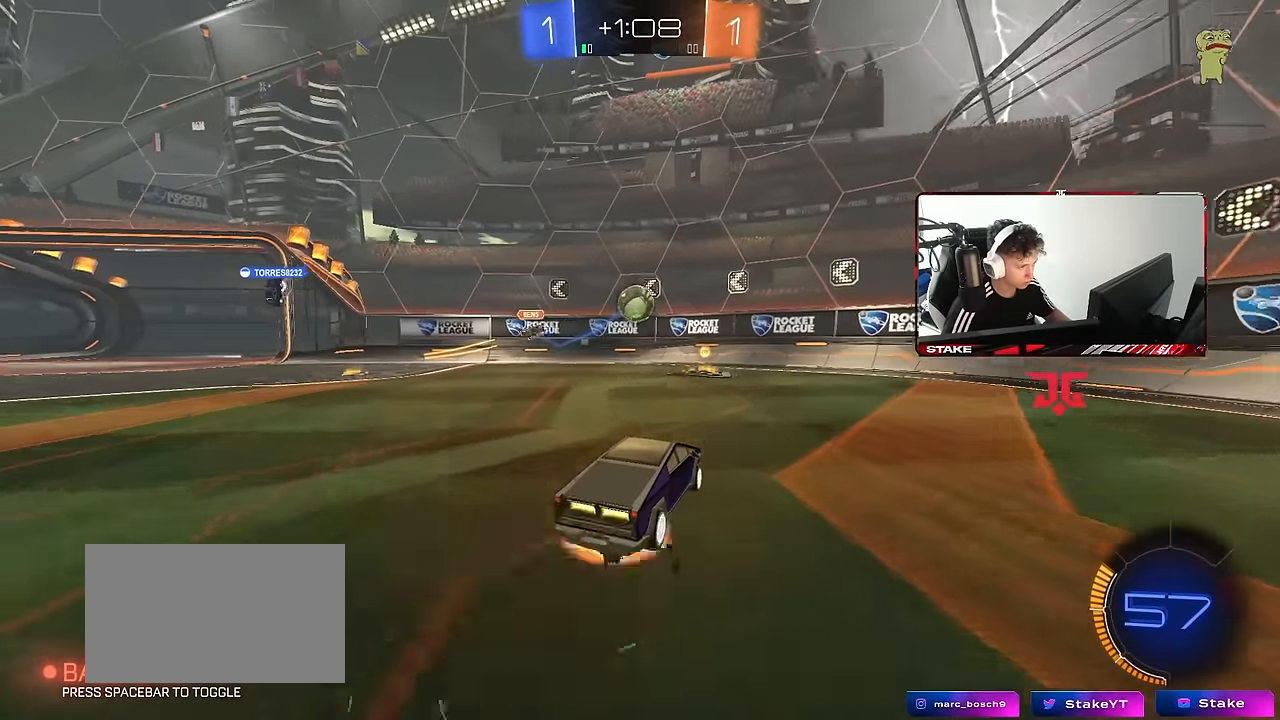
{"keys": [], "mouse": [], "events": [[83, "a", "down"], [83, "mouse_left", "down"], [83, "s", "down"], [166, "a", "up"], [166, "s", "up"], [216, "mouse_left", "up"], [216, "mouse_right", "up"]]}
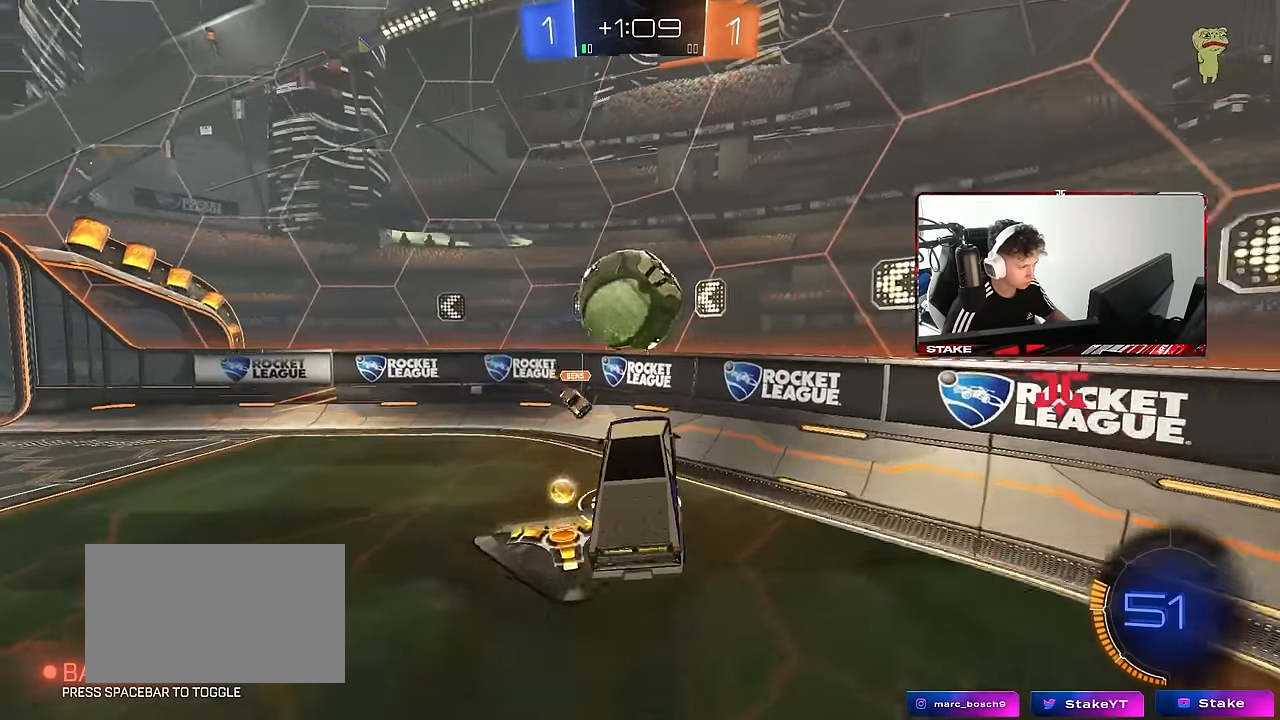
{"keys": ["d", "w"], "mouse": [], "events": [[100, "a", "down"], [100, "shift", "down"], [233, "a", "up"], [233, "d", "down"], [233, "shift", "up"], [383, "w", "down"]]}
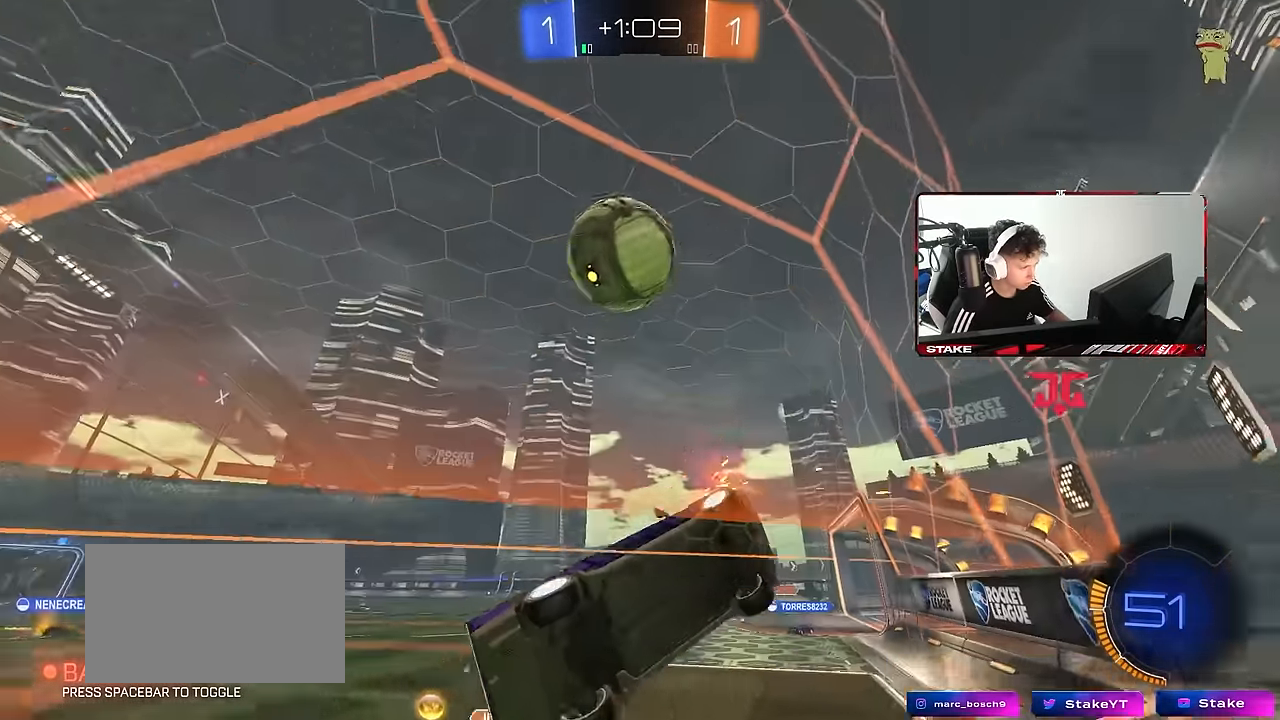
{"keys": ["a", "w"], "mouse": [], "events": [[16, "mouse_left", "down"], [300, "d", "up"], [350, "a", "down"], [400, "mouse_left", "up"]]}
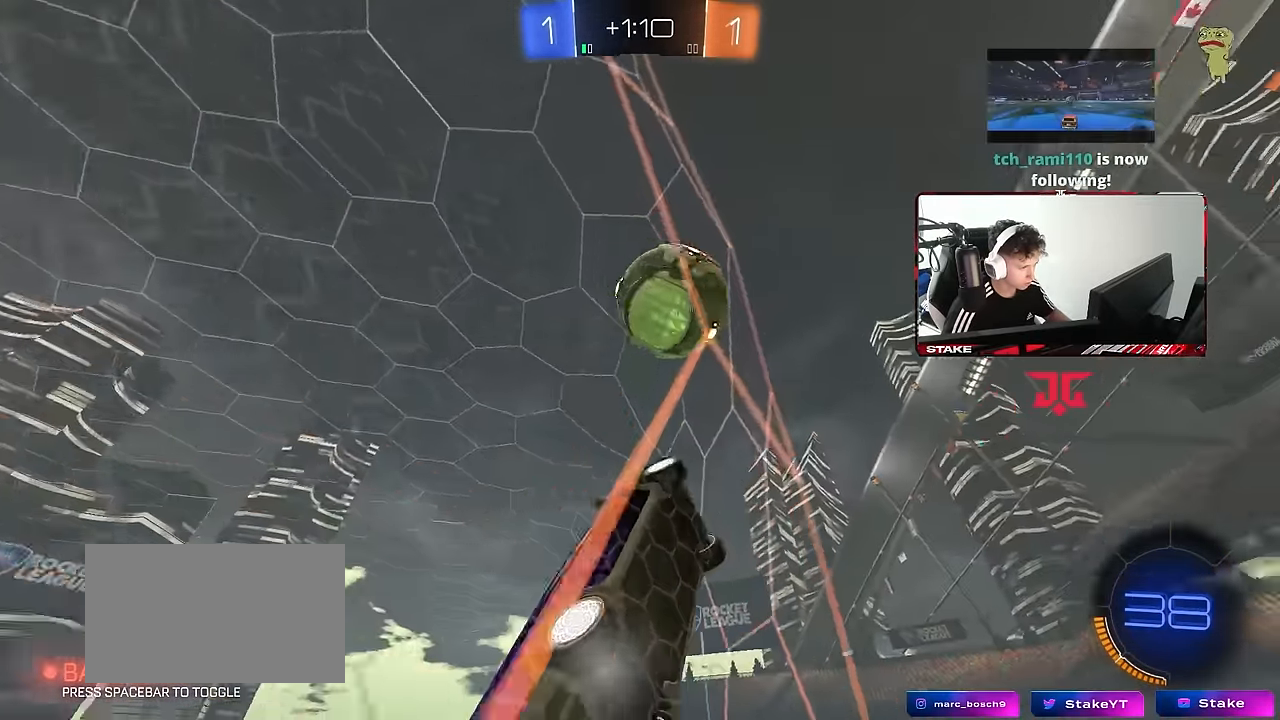
{"keys": ["a", "shift"], "mouse": [], "events": [[33, "a", "up"], [216, "w", "up"], [316, "a", "down"], [316, "mouse_right", "down"], [416, "s", "down"], [450, "shift", "down"], [500, "mouse_right", "up"], [500, "s", "up"]]}
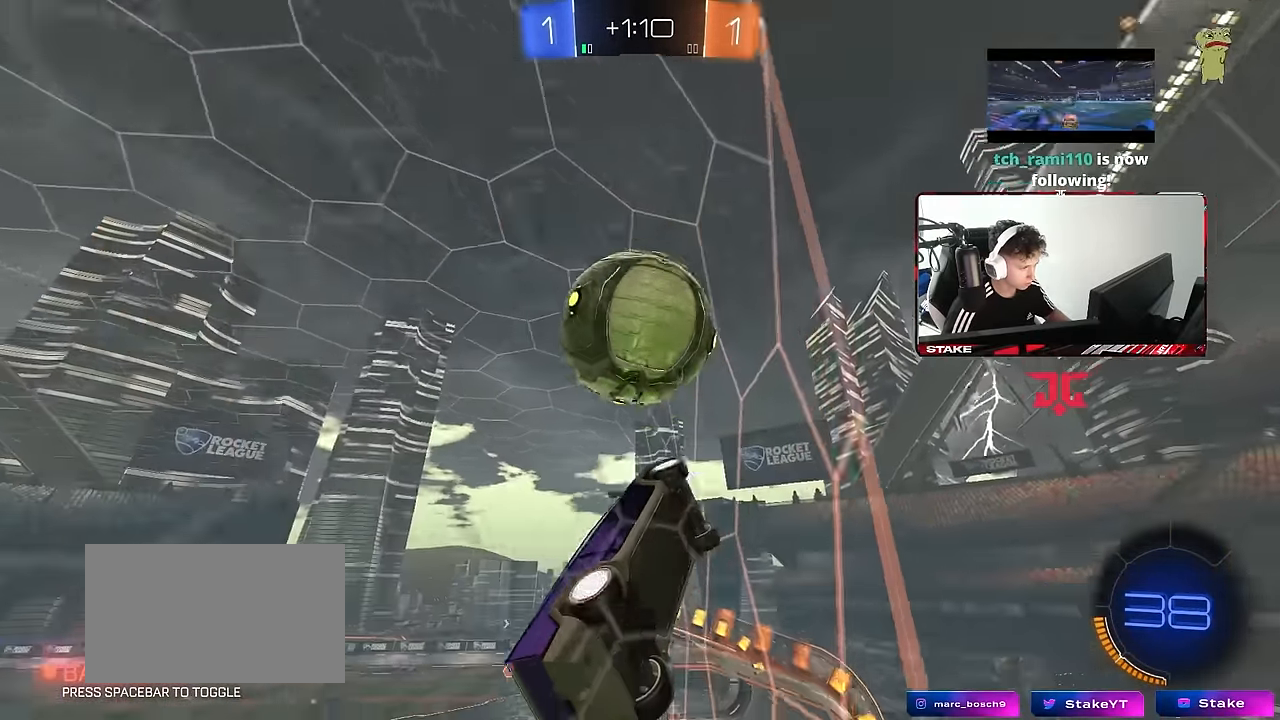
{"keys": ["a"], "mouse": ["left"], "events": [[100, "a", "up"], [100, "d", "down"], [133, "shift", "up"], [183, "w", "down"], [283, "d", "up"], [333, "a", "down"], [333, "mouse_left", "down"], [333, "w", "up"], [416, "shift", "down"], [466, "shift", "up"]]}
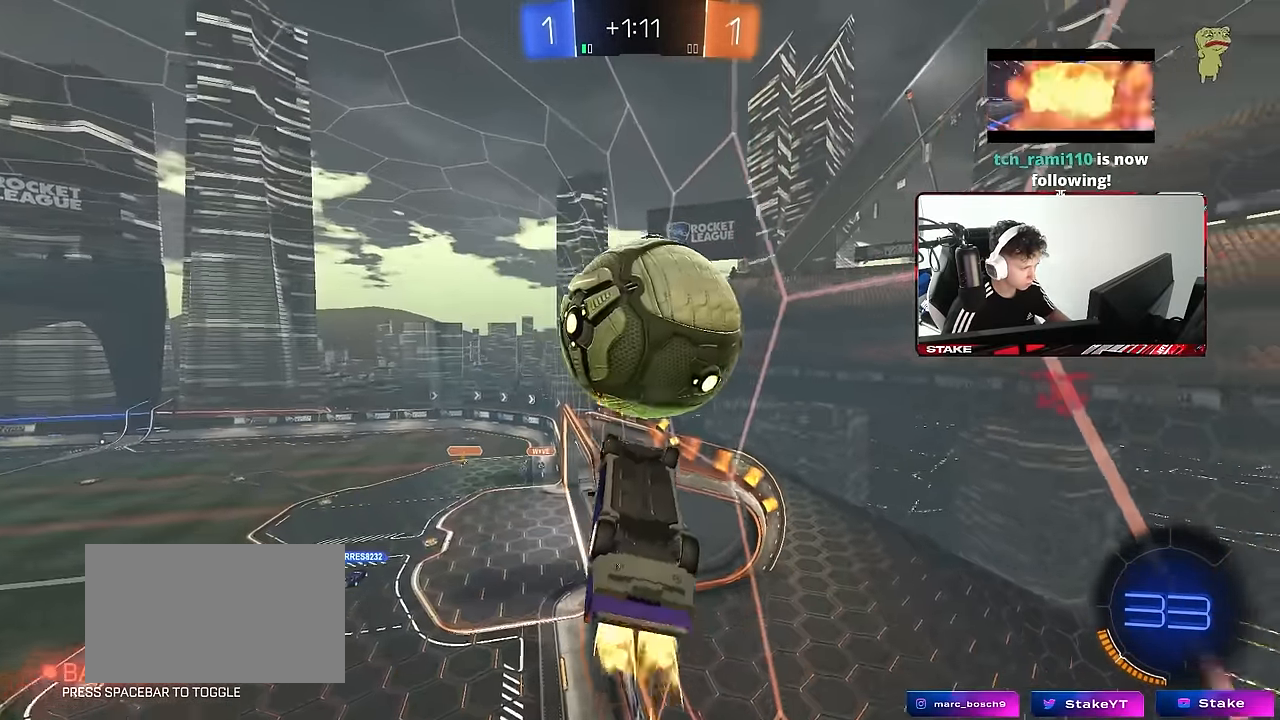
{"keys": ["a", "s", "shift"], "mouse": ["right"], "events": [[66, "mouse_left", "up"], [66, "shift", "down"], [150, "shift", "up"], [200, "w", "down"], [300, "shift", "down"], [350, "mouse_right", "down"], [433, "s", "down"], [433, "w", "up"]]}
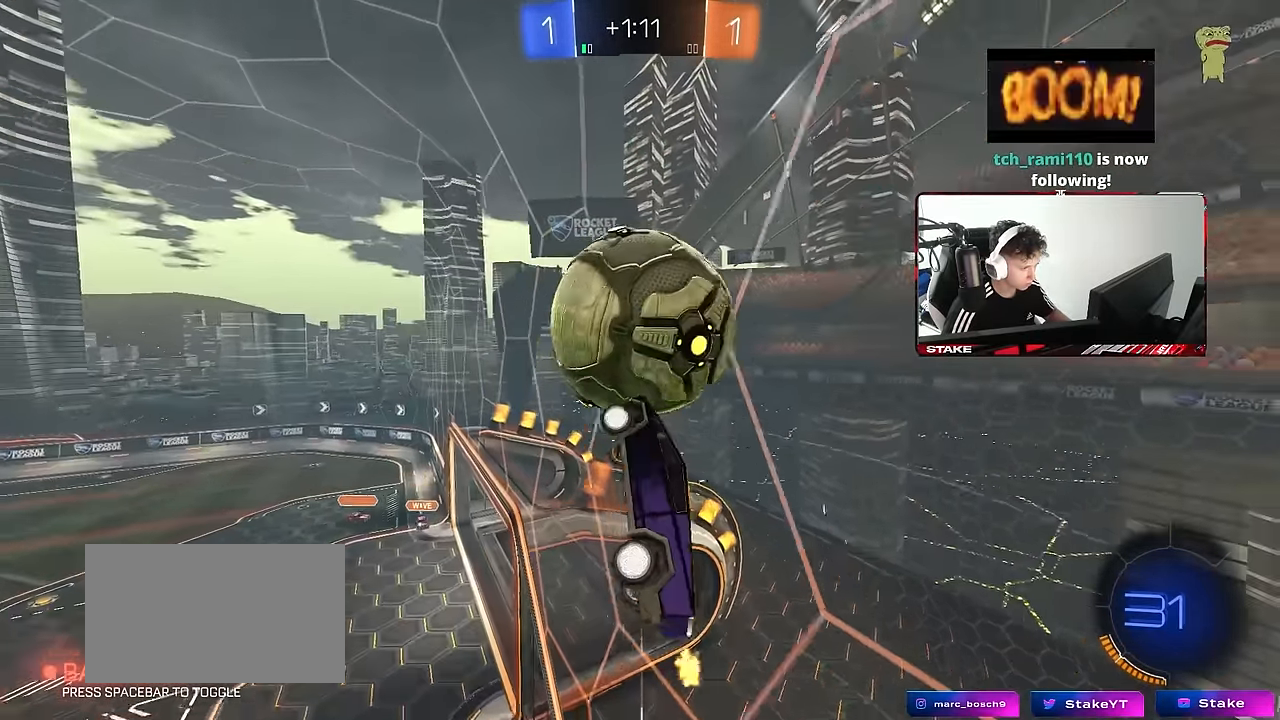
{"keys": ["d", "s"], "mouse": [], "events": [[33, "mouse_right", "up"], [266, "shift", "up"], [416, "a", "up"], [416, "d", "down"]]}
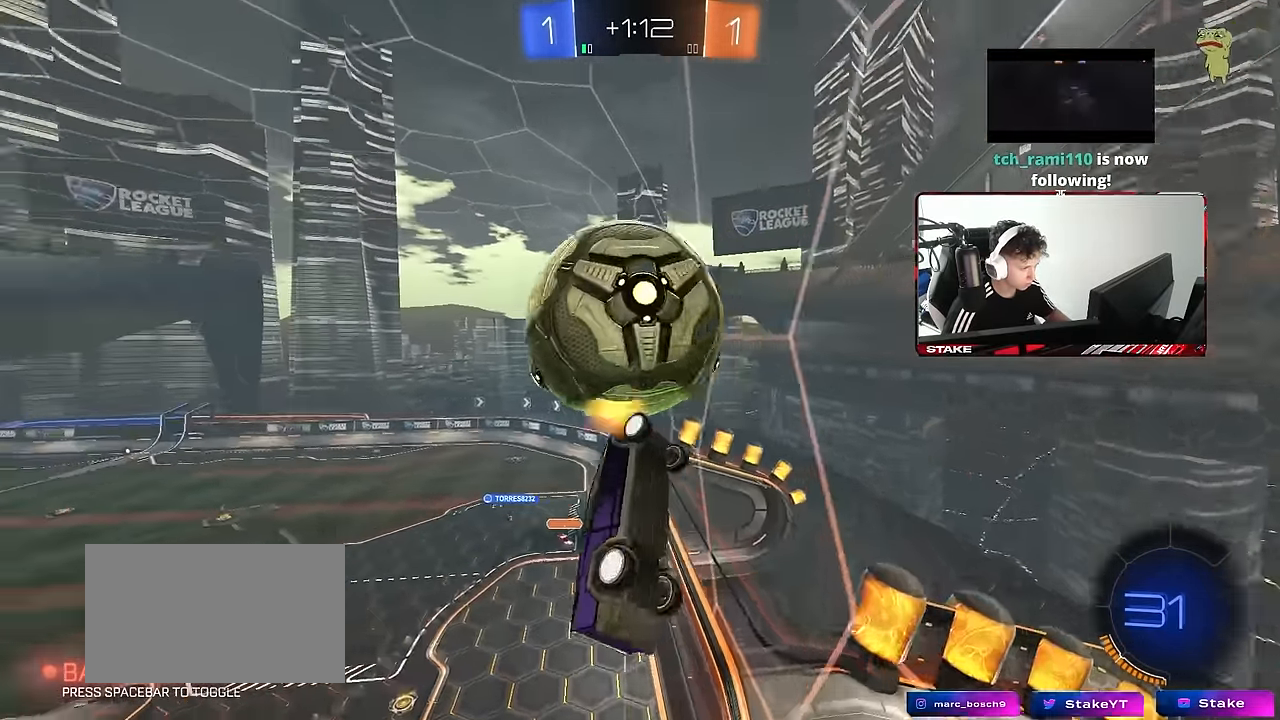
{"keys": ["a", "q", "s"], "mouse": [], "events": [[150, "s", "up"], [150, "space", "down"], [183, "mouse_left", "down"], [233, "w", "down"], [283, "q", "down"], [283, "space", "up"], [383, "w", "up"], [433, "a", "down"], [433, "d", "up"], [466, "mouse_left", "up"], [466, "s", "down"]]}
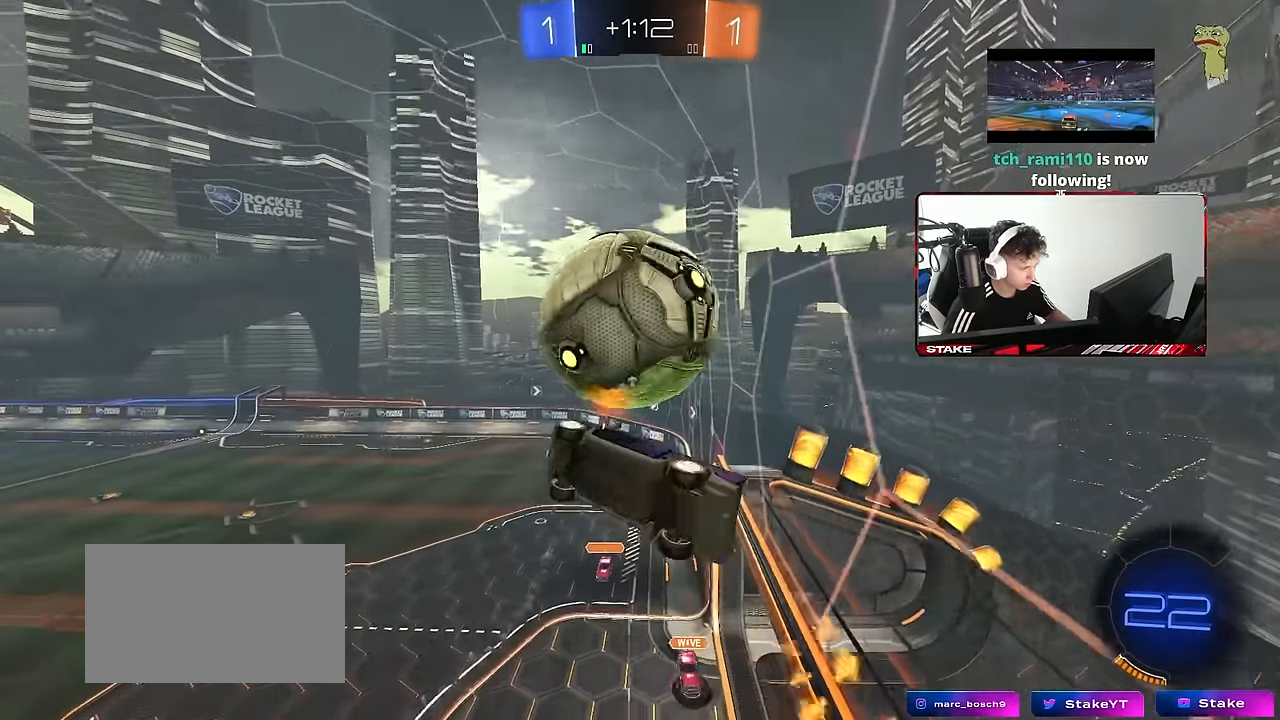
{"keys": ["a", "w"], "mouse": ["left"], "events": [[66, "d", "down"], [250, "a", "up"], [300, "mouse_left", "down"], [300, "q", "up"], [300, "s", "up"], [350, "d", "up"], [383, "w", "down"], [433, "a", "down"]]}
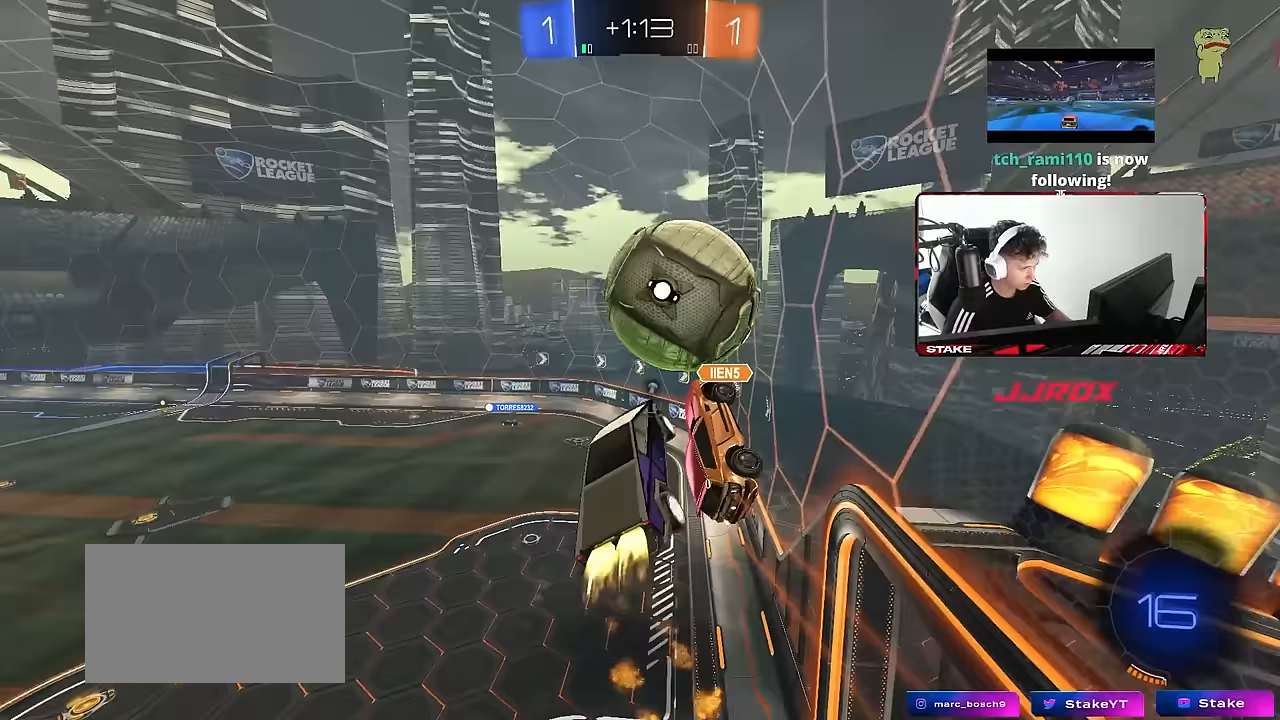
{"keys": ["a"], "mouse": [], "events": [[83, "mouse_left", "up"], [83, "w", "up"], [133, "a", "up"], [217, "s", "down"], [217, "shift", "down"], [267, "a", "down"], [267, "d", "down"], [317, "a", "up"], [317, "d", "up"], [367, "a", "down"], [367, "s", "up"], [417, "shift", "up"]]}
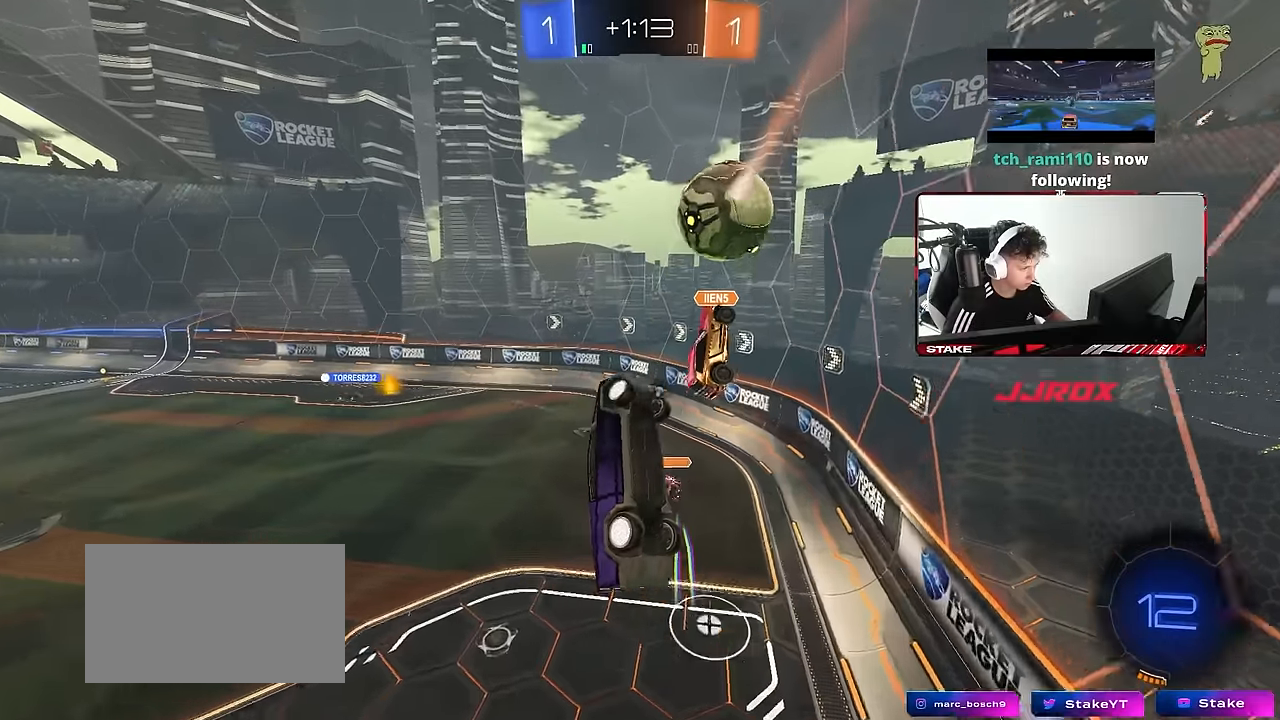
{"keys": ["d", "shift", "space", "w"], "mouse": [], "events": [[100, "shift", "down"], [150, "a", "up"], [150, "d", "down"], [433, "w", "down"], [467, "space", "down"]]}
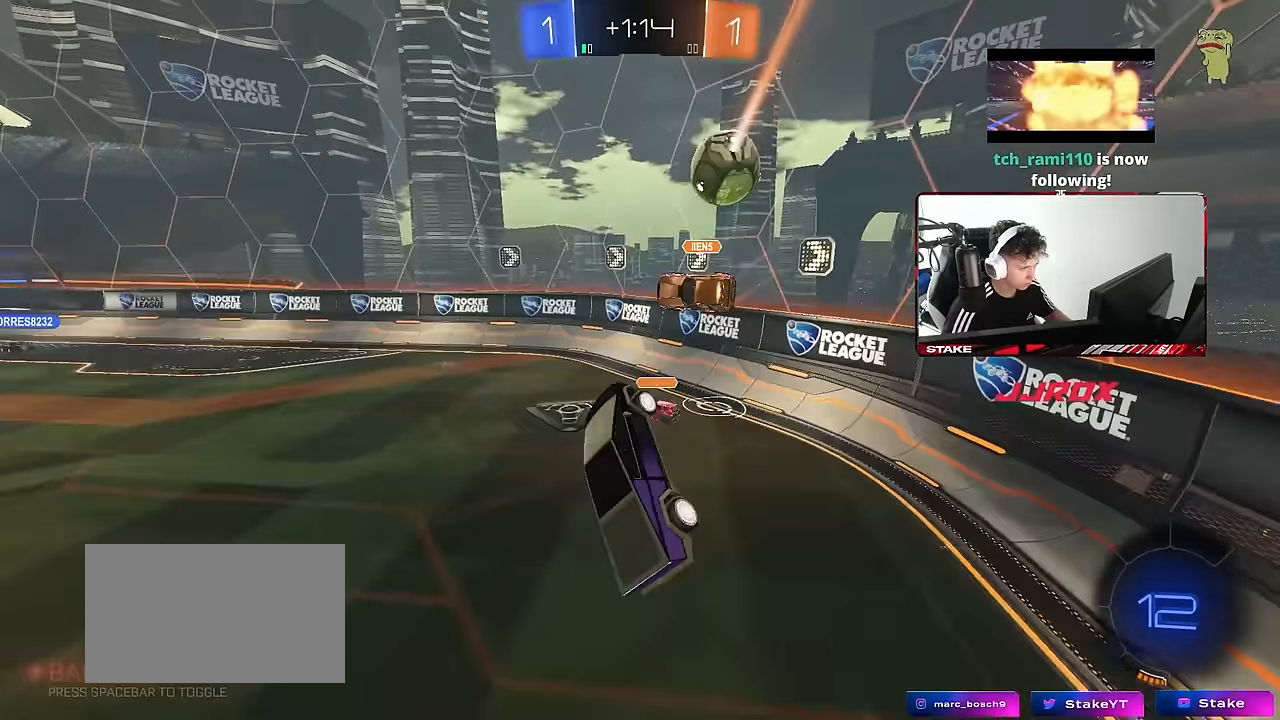
{"keys": ["a", "w"], "mouse": ["left"], "events": [[17, "d", "up"], [17, "shift", "up"], [67, "a", "down"], [117, "w", "up"], [200, "mouse_left", "down"], [200, "space", "up"], [200, "w", "down"], [300, "a", "up"], [433, "a", "down"]]}
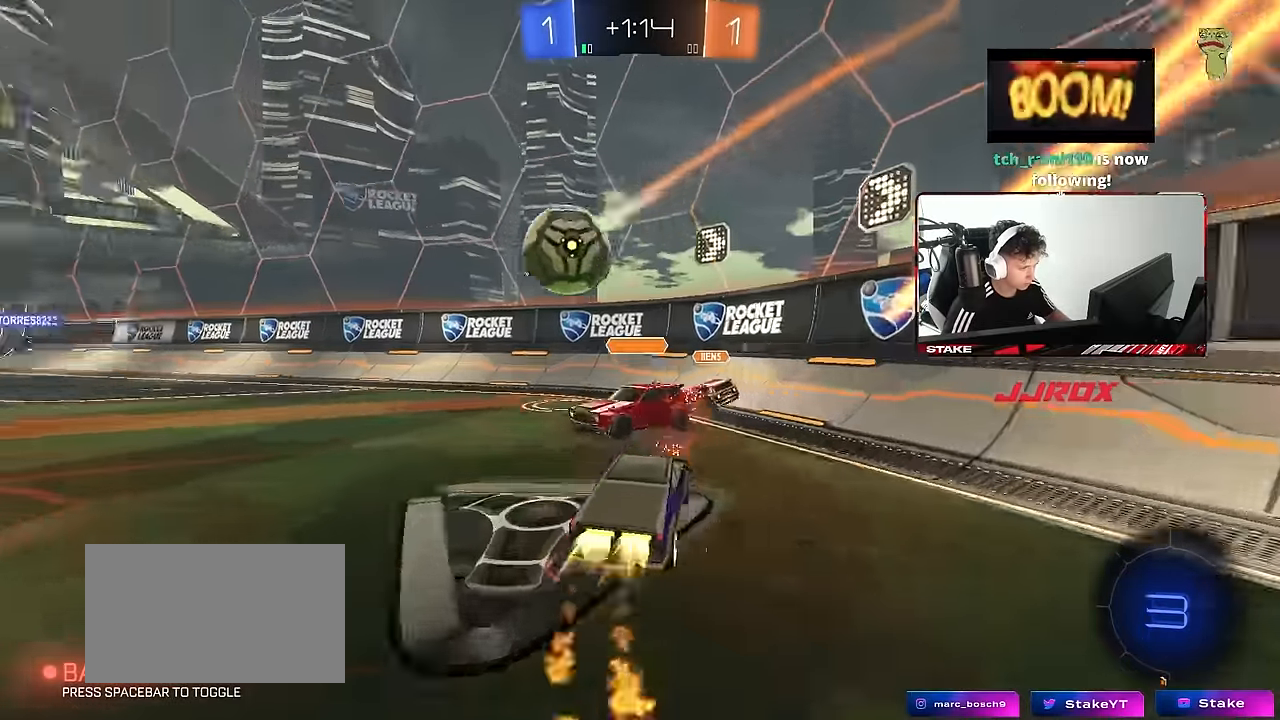
{"keys": ["a", "w"], "mouse": [], "events": [[83, "a", "up"], [133, "a", "down"], [267, "mouse_left", "up"]]}